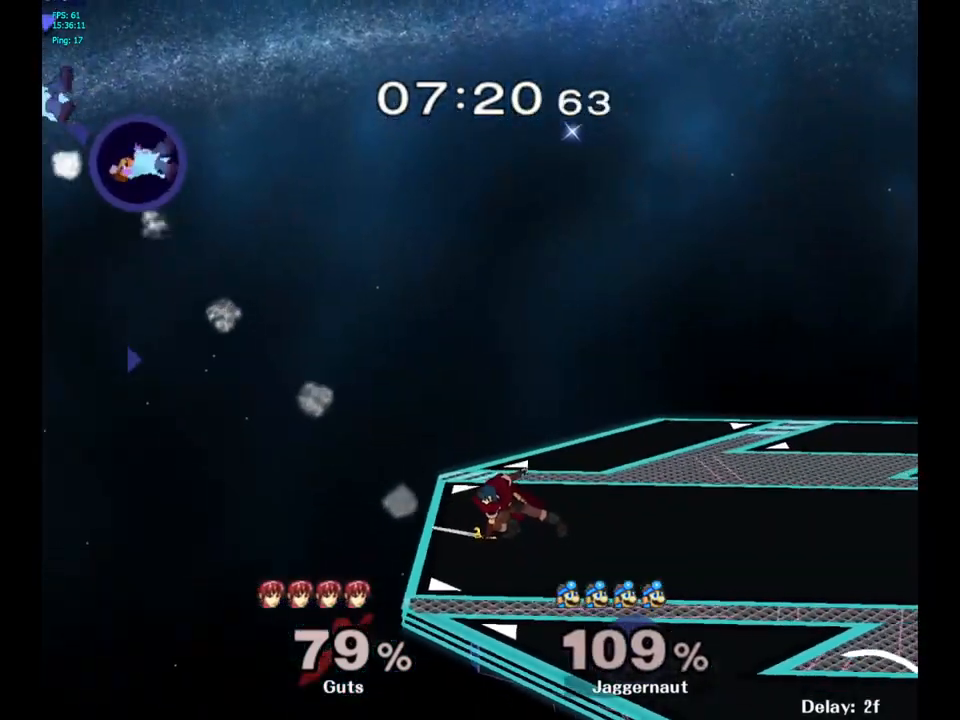
Gameplay with a controller (Nintendo layout); each line is a JSON object with the inputs held at the frame after it. "events" lists button and stick changes between this image and that frame as [ms after this image, input, new state], when the widget could be followed in between. Not read: L3 R3.
{"buttons": [], "left_stick": "center", "right_stick": "center", "events": [[33, "Y", "down"], [167, "Y", "up"], [283, "left_stick", "center"]]}
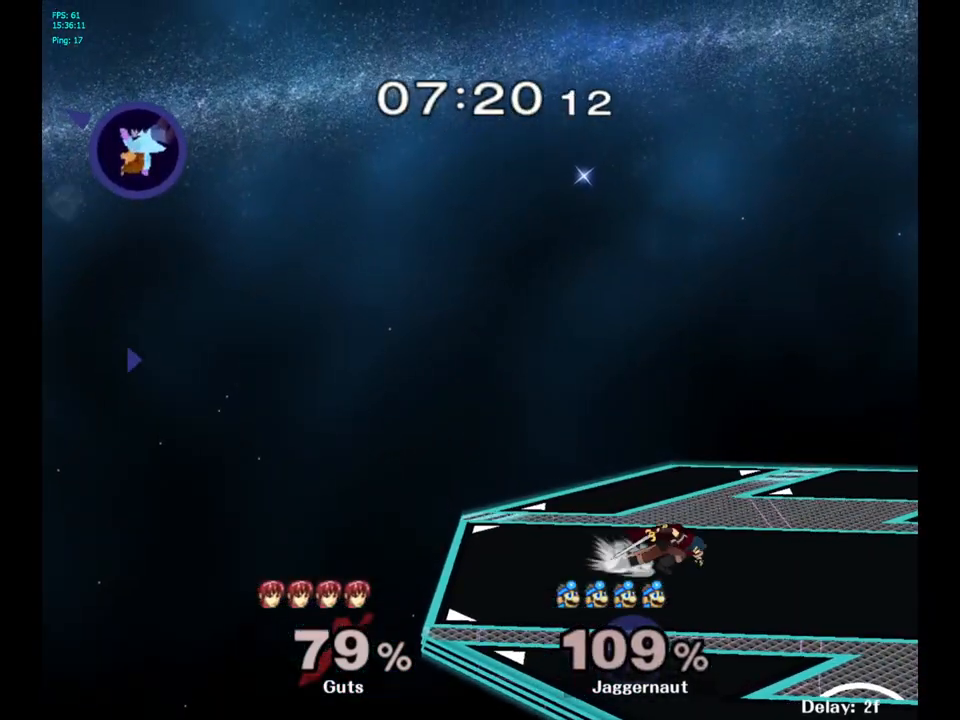
{"buttons": [], "left_stick": "center", "right_stick": "center", "events": []}
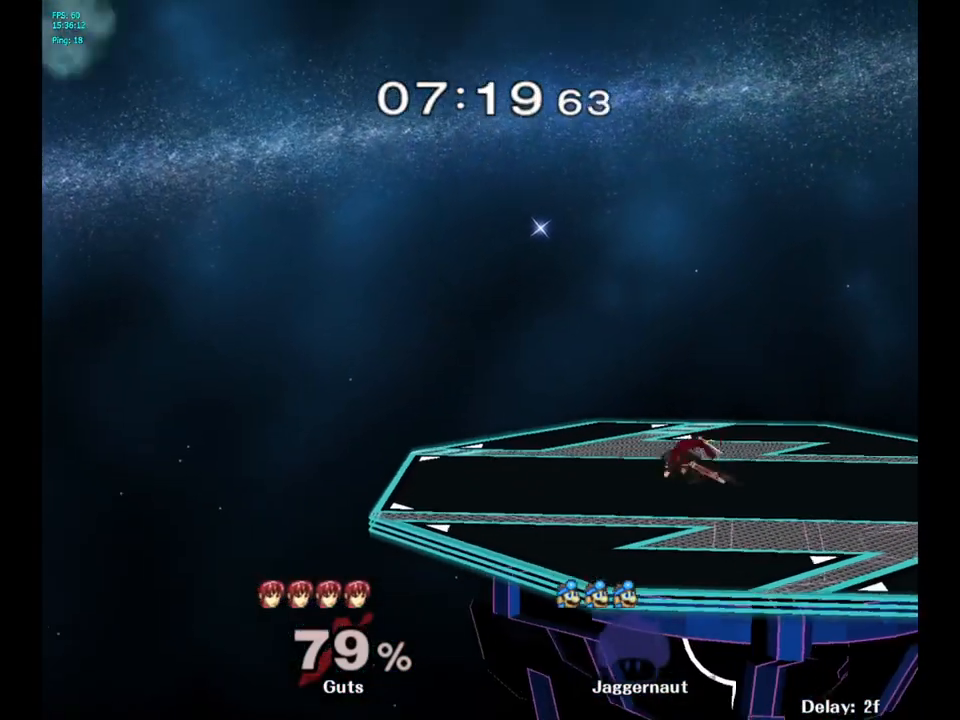
{"buttons": [], "left_stick": "center", "right_stick": "center", "events": []}
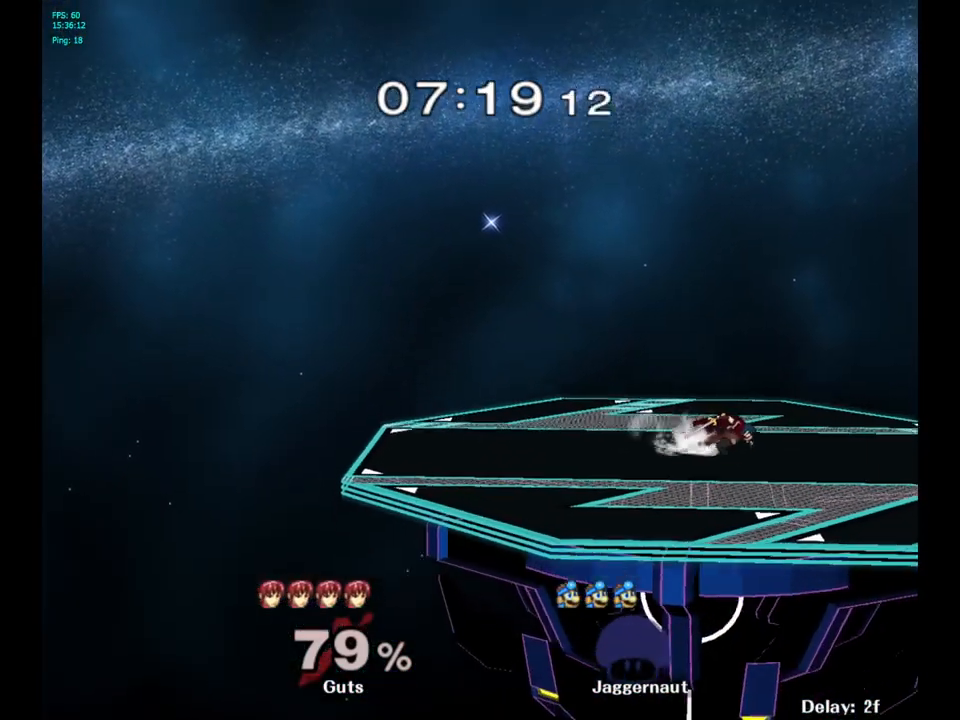
{"buttons": [], "left_stick": "center", "right_stick": "center", "events": [[100, "L1", "down"], [100, "R1", "down"], [233, "L1", "up"], [317, "R1", "up"]]}
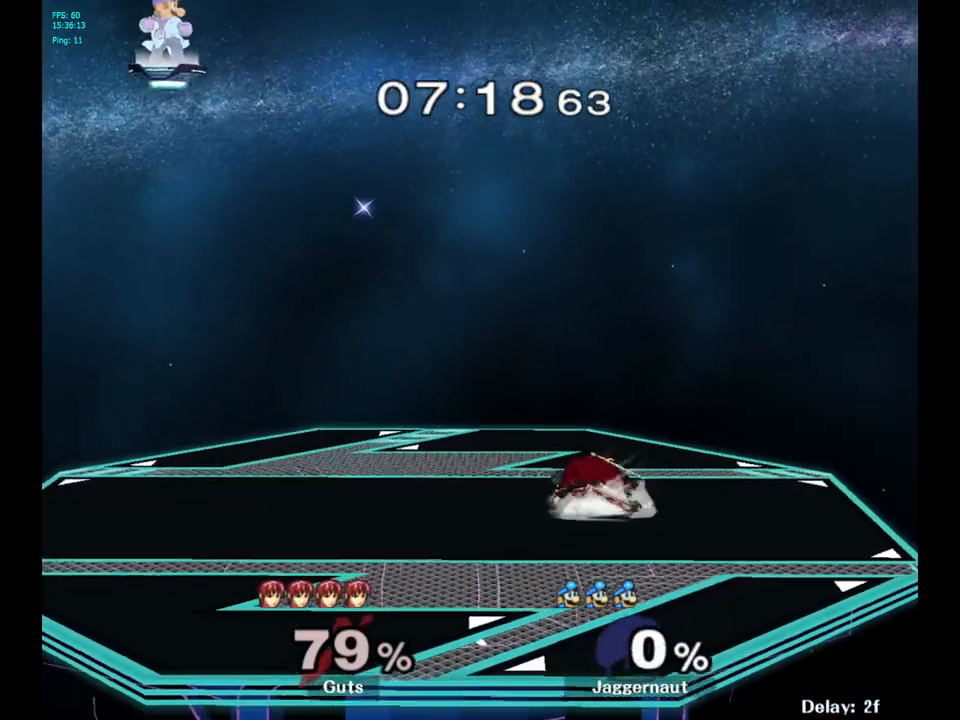
{"buttons": [], "left_stick": "right", "right_stick": "center", "events": [[33, "left_stick", "right"]]}
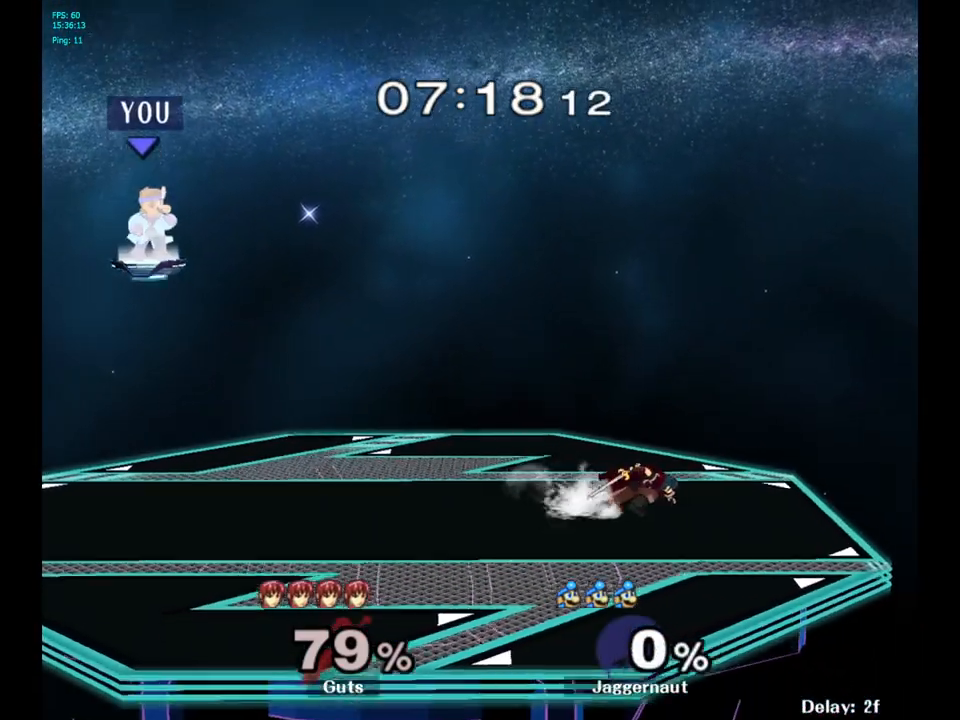
{"buttons": [], "left_stick": "right", "right_stick": "center", "events": []}
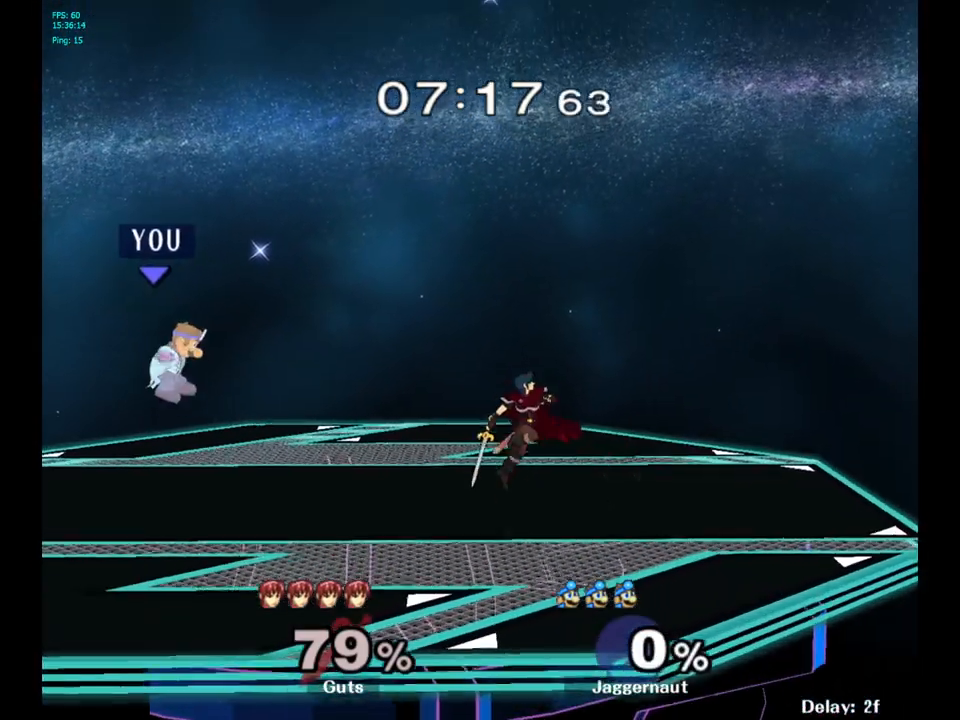
{"buttons": ["Y", "R1"], "left_stick": "down-right", "right_stick": "center", "events": [[183, "left_stick", "center"], [317, "Y", "down"], [317, "left_stick", "down-right"], [400, "R1", "down"]]}
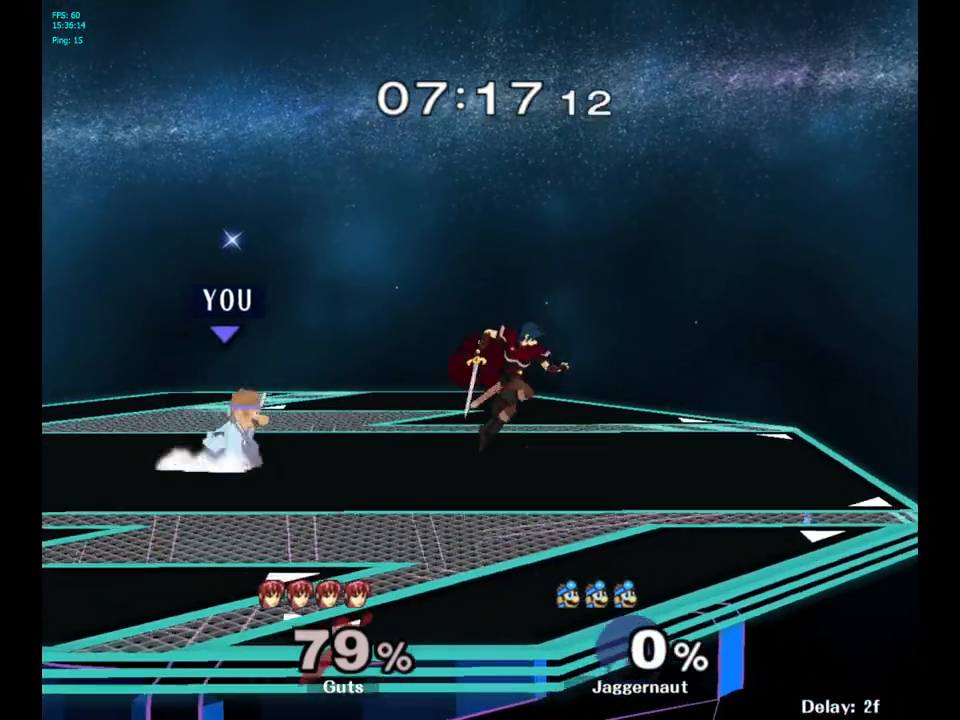
{"buttons": [], "left_stick": "right", "right_stick": "center", "events": [[33, "Y", "up"], [67, "R1", "up"], [200, "Y", "down"], [283, "R1", "down"], [300, "left_stick", "right"], [400, "Y", "up"], [417, "R1", "up"]]}
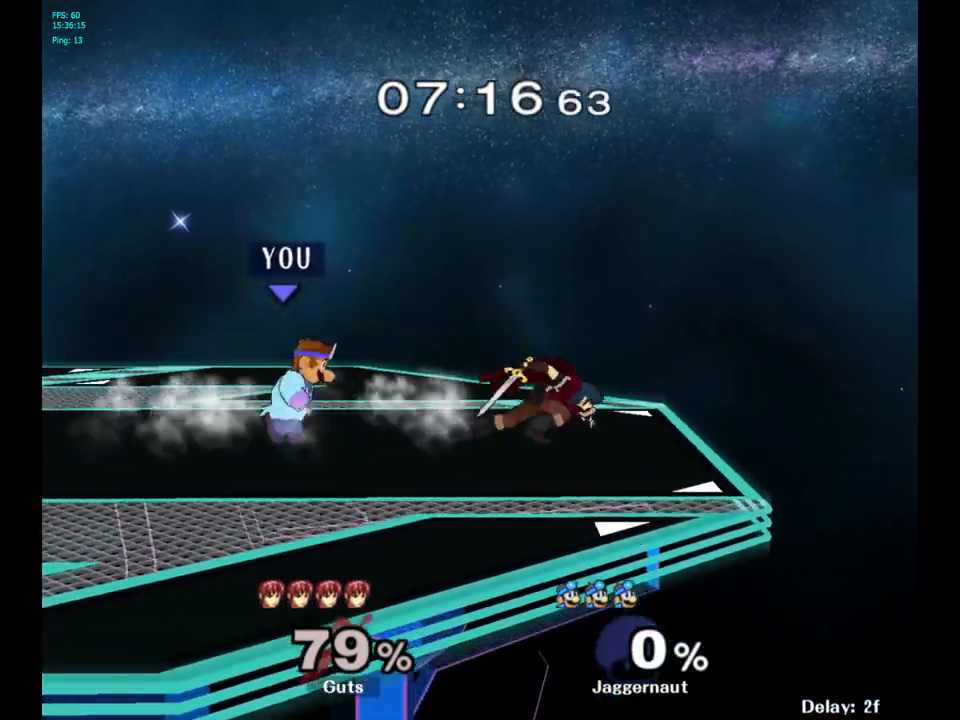
{"buttons": [], "left_stick": "up-right", "right_stick": "center", "events": [[17, "A", "down"], [183, "A", "up"], [300, "left_stick", "up-right"]]}
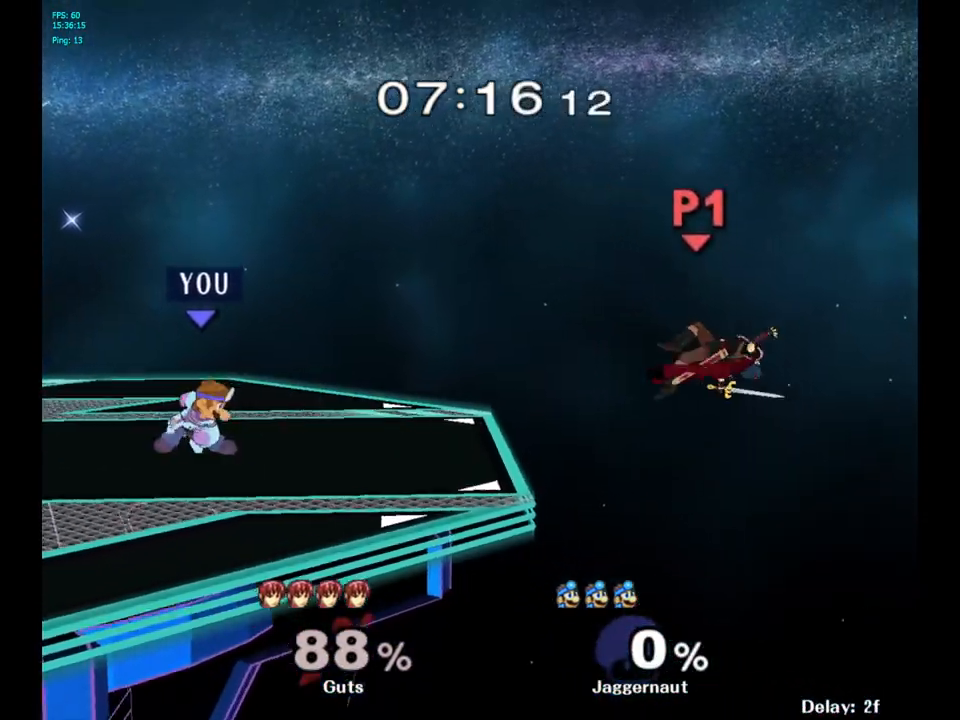
{"buttons": [], "left_stick": "up-right", "right_stick": "center", "events": []}
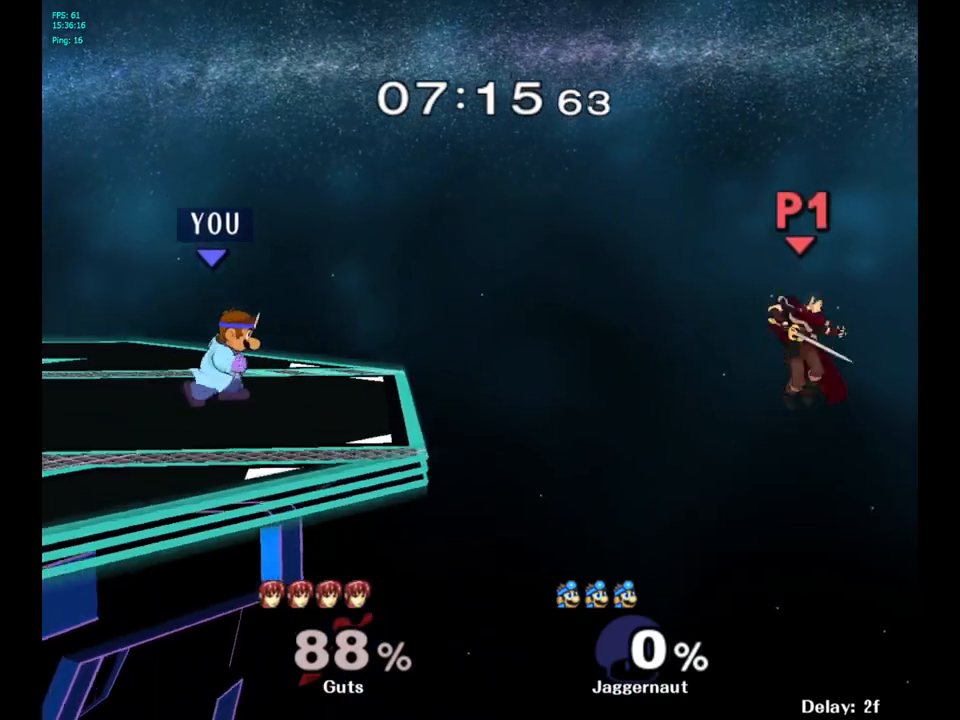
{"buttons": ["Y", "R1"], "left_stick": "right", "right_stick": "center", "events": [[50, "left_stick", "center"], [133, "left_stick", "left"], [217, "left_stick", "center"], [333, "Y", "down"], [333, "left_stick", "right"], [417, "R1", "down"]]}
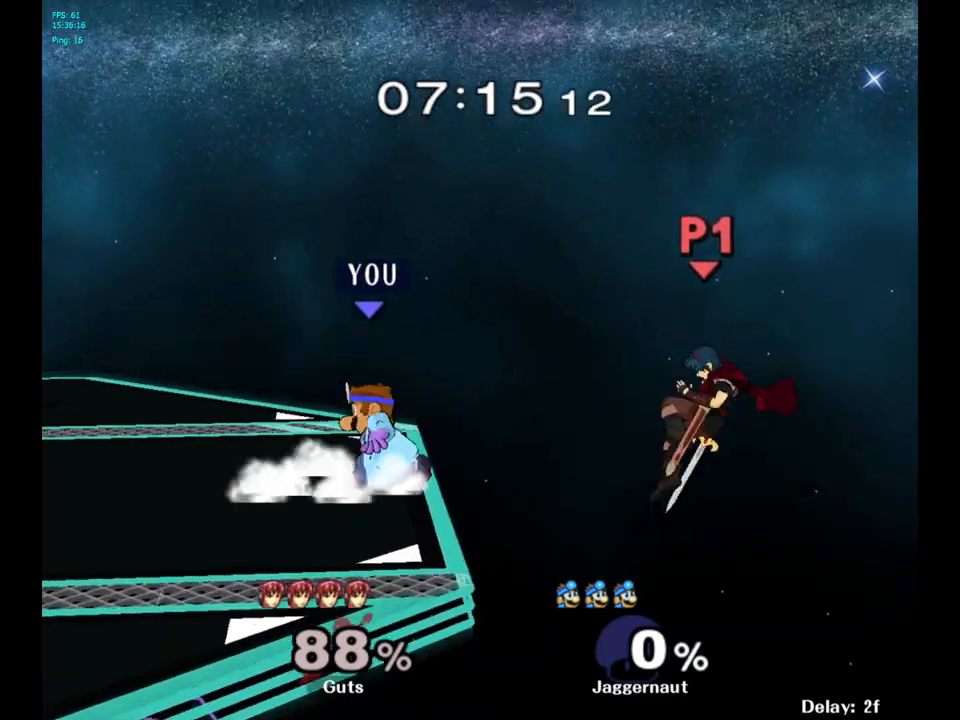
{"buttons": [], "left_stick": "center", "right_stick": "center", "events": [[67, "Y", "up"], [100, "R1", "up"], [100, "left_stick", "center"]]}
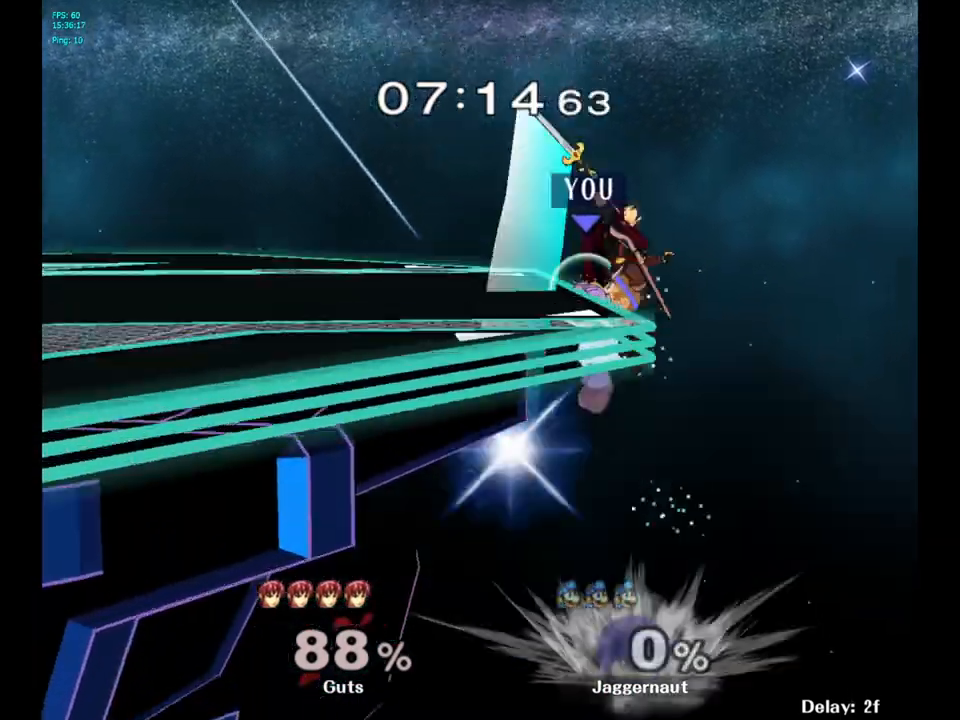
{"buttons": [], "left_stick": "left", "right_stick": "center", "events": [[117, "A", "down"], [283, "A", "up"], [450, "left_stick", "left"]]}
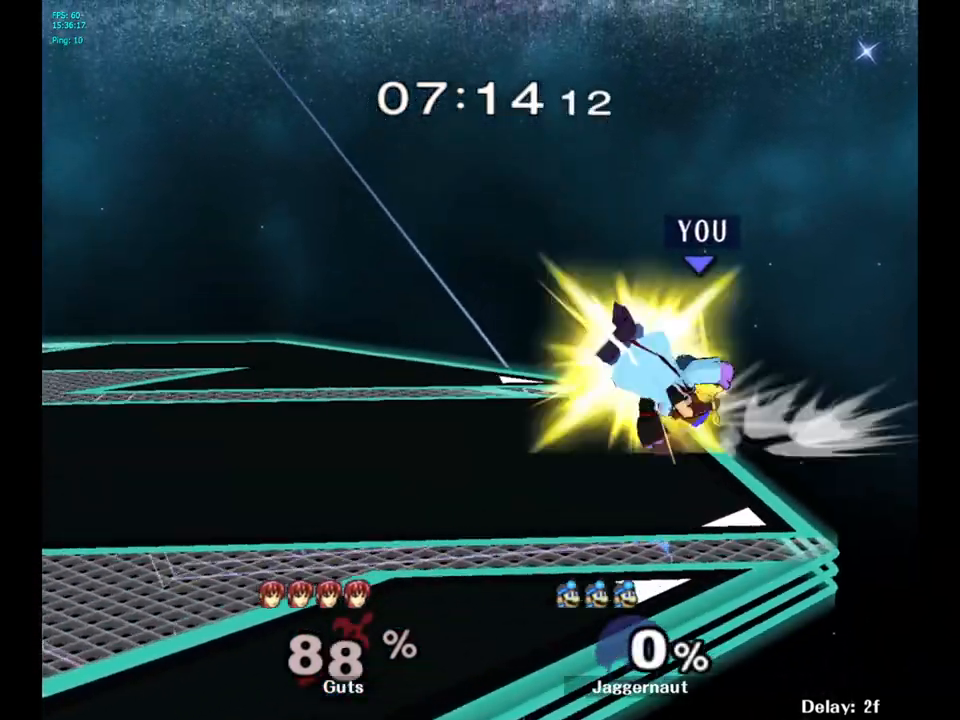
{"buttons": [], "left_stick": "center", "right_stick": "center", "events": [[433, "left_stick", "center"]]}
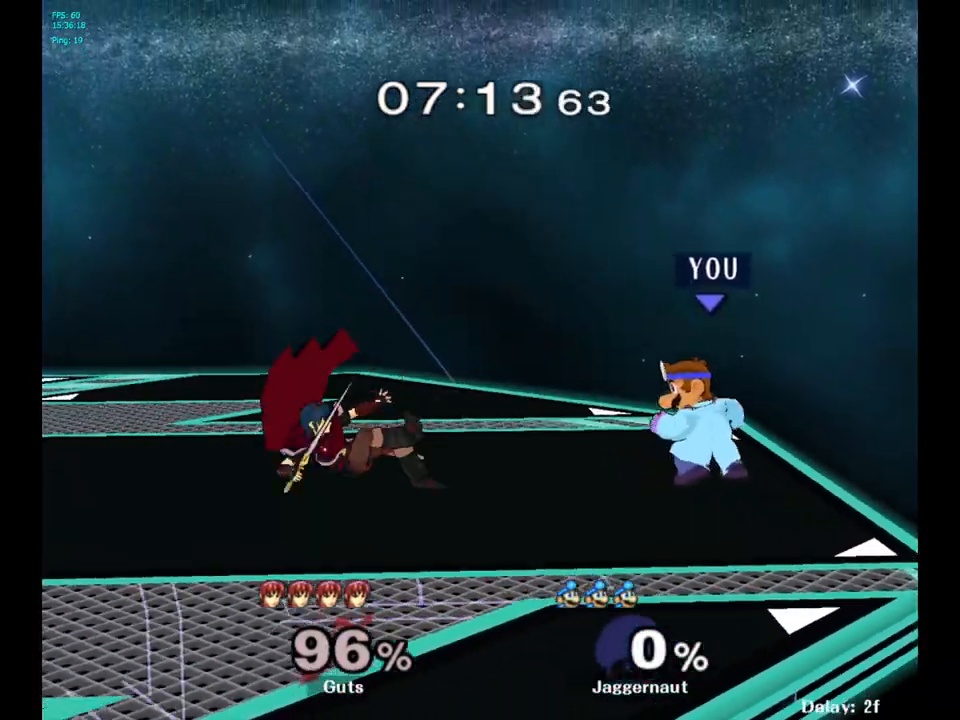
{"buttons": [], "left_stick": "left", "right_stick": "center", "events": [[83, "left_stick", "left"]]}
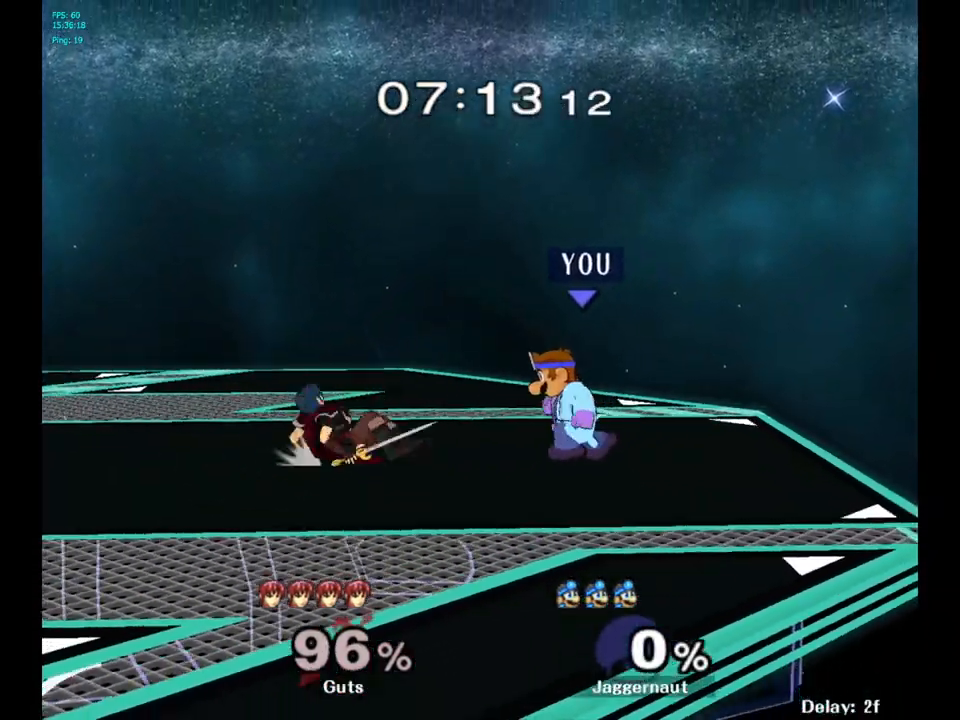
{"buttons": [], "left_stick": "down-right", "right_stick": "center", "events": [[67, "Y", "down"], [117, "left_stick", "down-left"], [150, "R1", "down"], [283, "Y", "up"], [300, "R1", "up"], [400, "left_stick", "center"], [483, "left_stick", "down-right"]]}
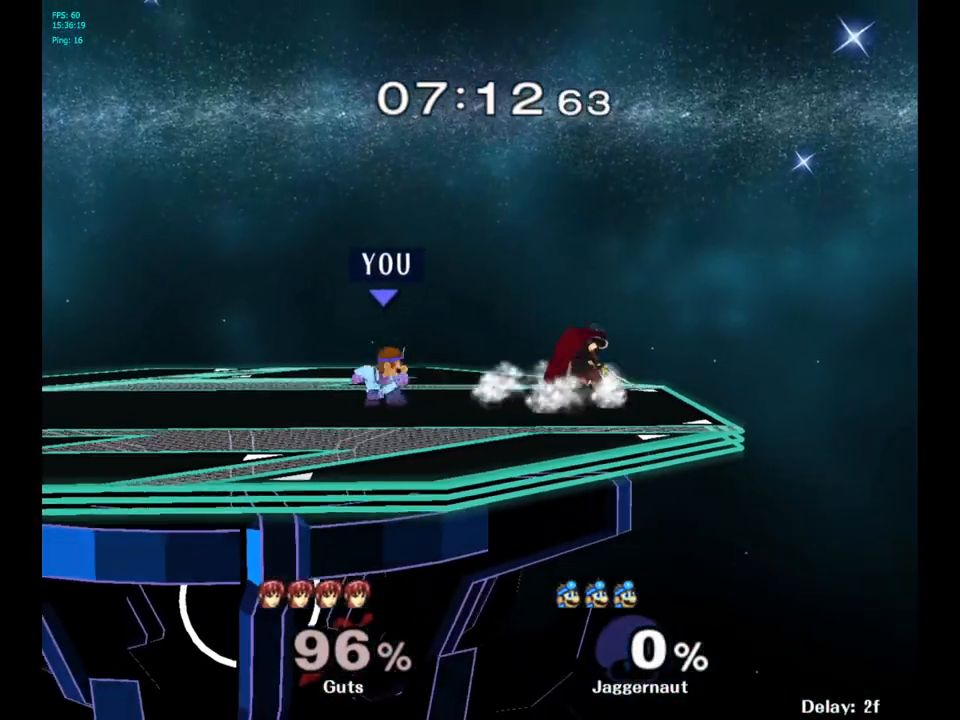
{"buttons": [], "left_stick": "right", "right_stick": "center", "events": [[50, "Y", "down"], [67, "left_stick", "center"], [83, "Y", "up"], [183, "A", "down"], [283, "A", "up"], [350, "left_stick", "right"]]}
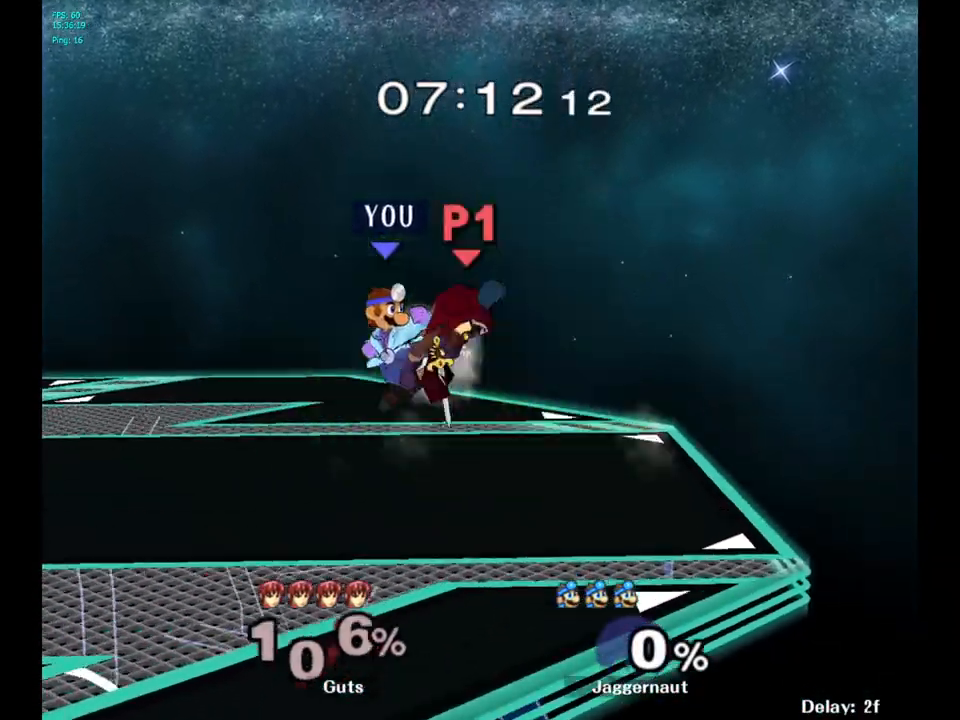
{"buttons": [], "left_stick": "center", "right_stick": "center", "events": [[50, "left_stick", "center"], [117, "left_stick", "down"], [133, "R1", "down"], [317, "R1", "up"], [317, "left_stick", "center"]]}
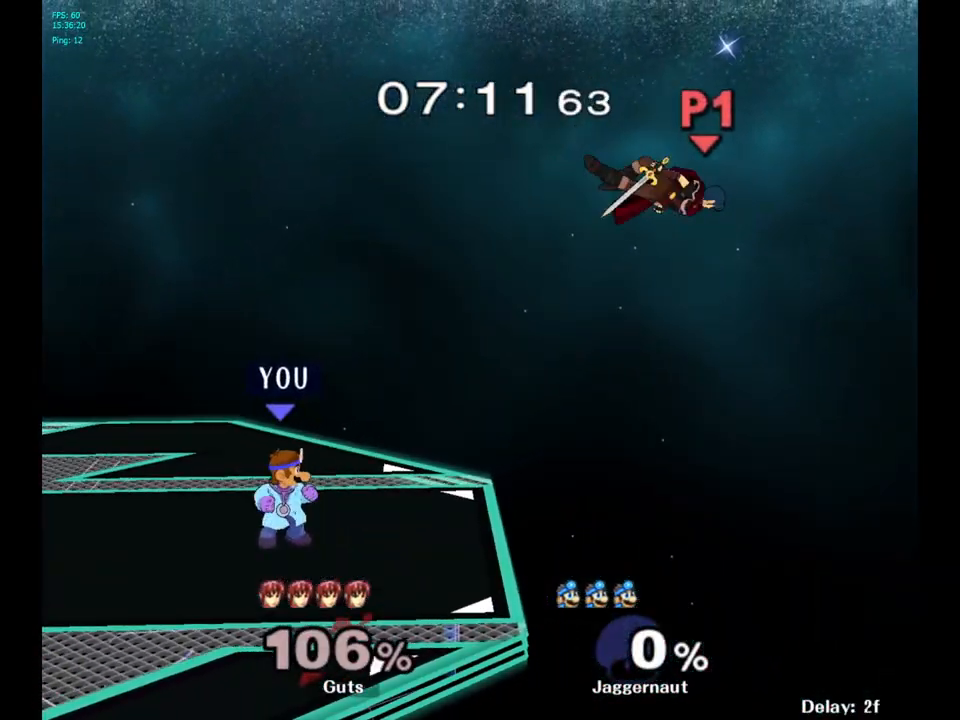
{"buttons": ["B"], "left_stick": "center", "right_stick": "center", "events": [[33, "Y", "down"], [33, "left_stick", "down-left"], [83, "R1", "down"], [200, "Y", "up"], [200, "left_stick", "center"], [233, "R1", "up"], [317, "B", "down"], [417, "B", "up"], [467, "B", "down"]]}
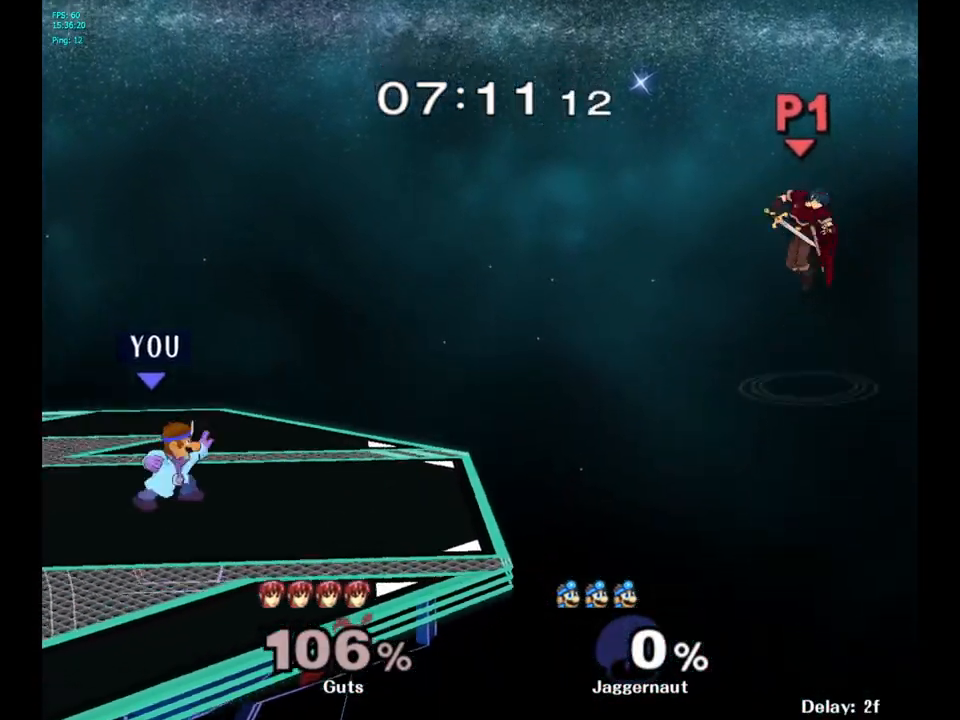
{"buttons": ["B"], "left_stick": "center", "right_stick": "center", "events": [[83, "B", "up"], [467, "B", "down"]]}
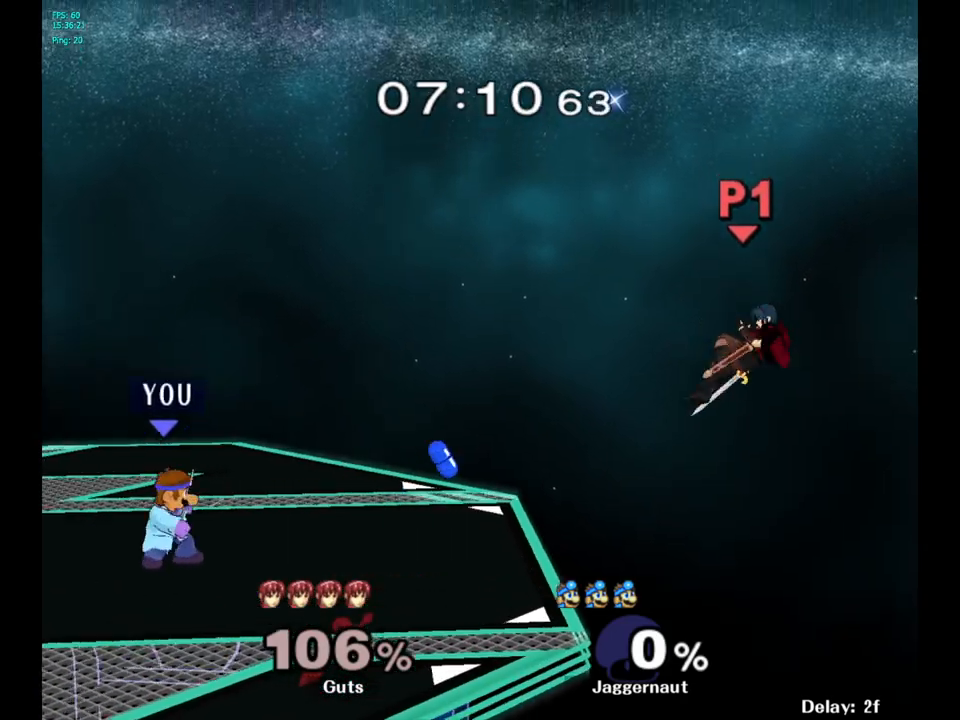
{"buttons": [], "left_stick": "center", "right_stick": "center", "events": [[67, "B", "up"], [150, "B", "down"], [233, "B", "up"], [300, "B", "down"], [417, "B", "up"]]}
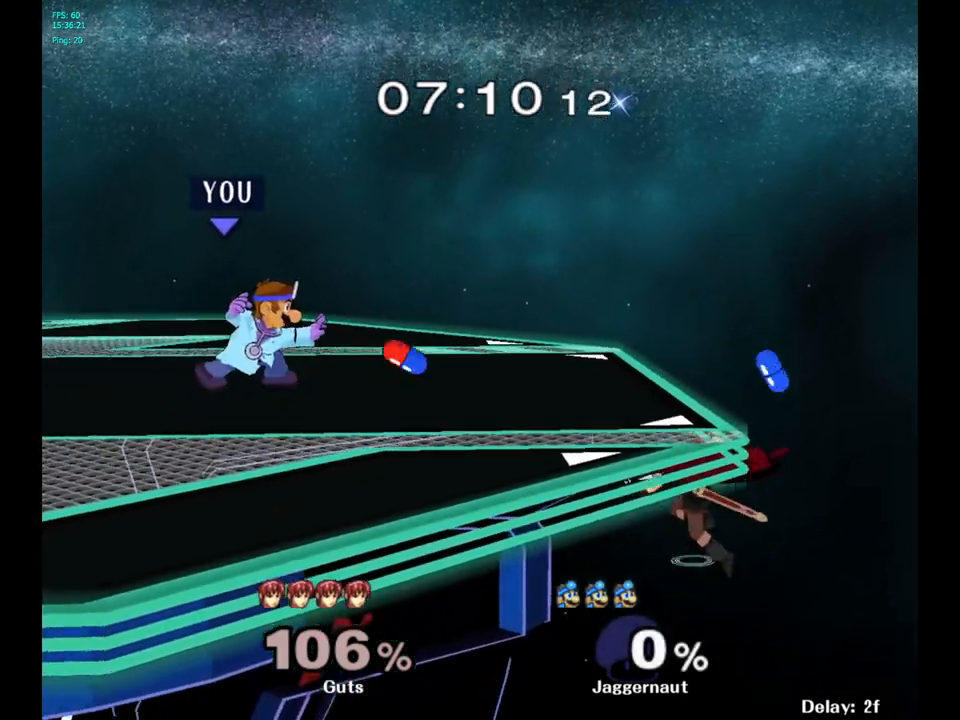
{"buttons": ["Y", "R1"], "left_stick": "down-right", "right_stick": "center", "events": [[333, "left_stick", "down-right"], [350, "Y", "down"], [433, "R1", "down"]]}
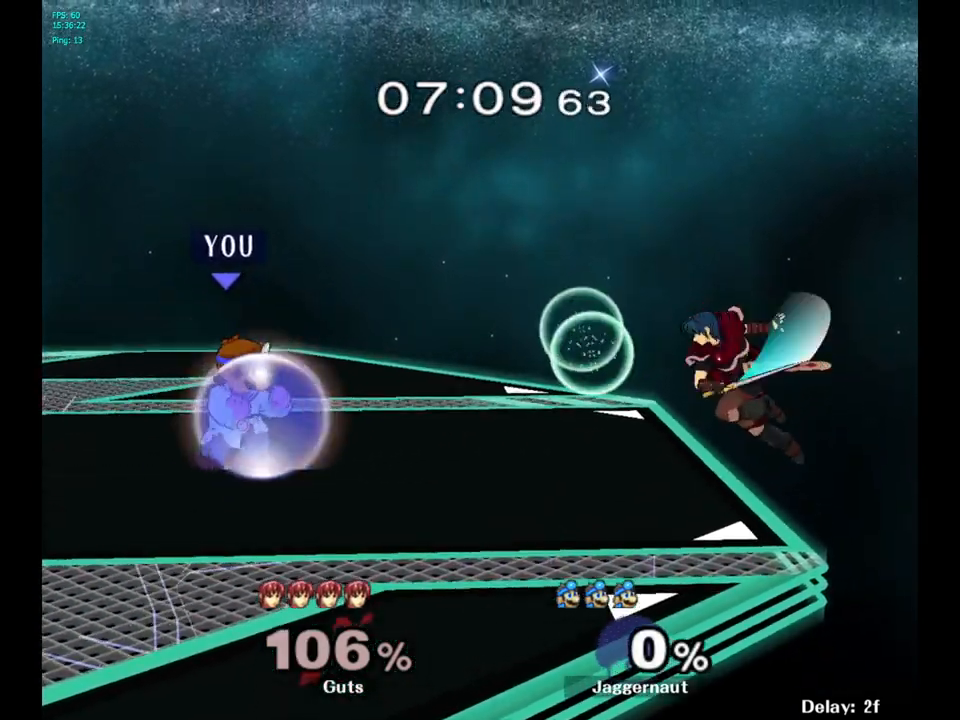
{"buttons": [], "left_stick": "center", "right_stick": "center", "events": [[67, "Y", "up"], [83, "R1", "up"], [283, "left_stick", "center"]]}
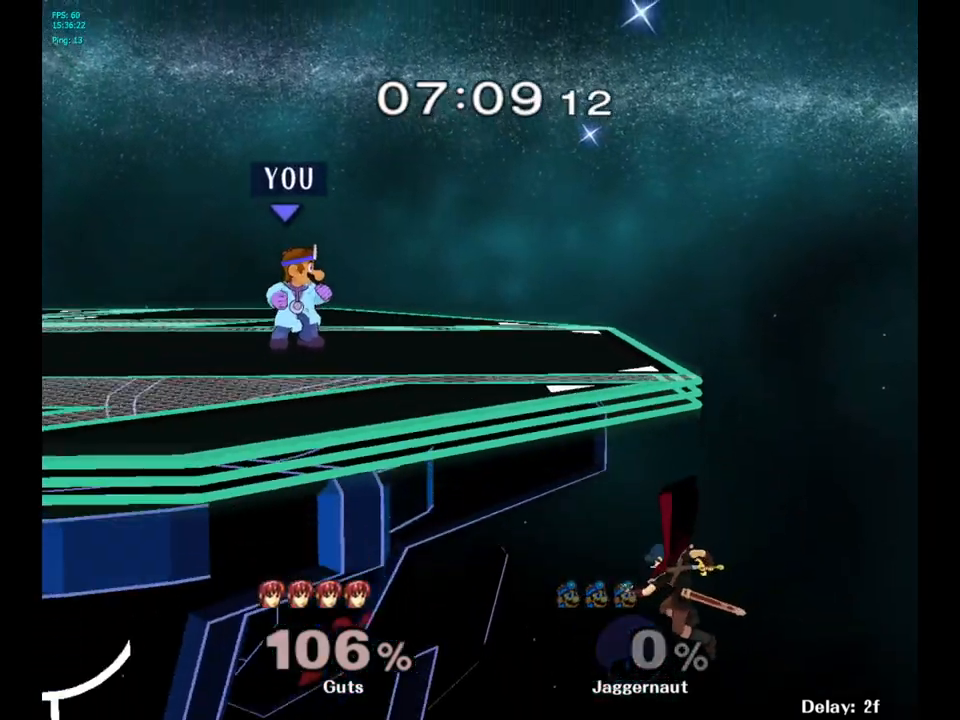
{"buttons": [], "left_stick": "down-right", "right_stick": "center", "events": [[83, "left_stick", "down-right"], [100, "Y", "down"], [150, "R1", "down"], [317, "R1", "up"], [317, "Y", "up"]]}
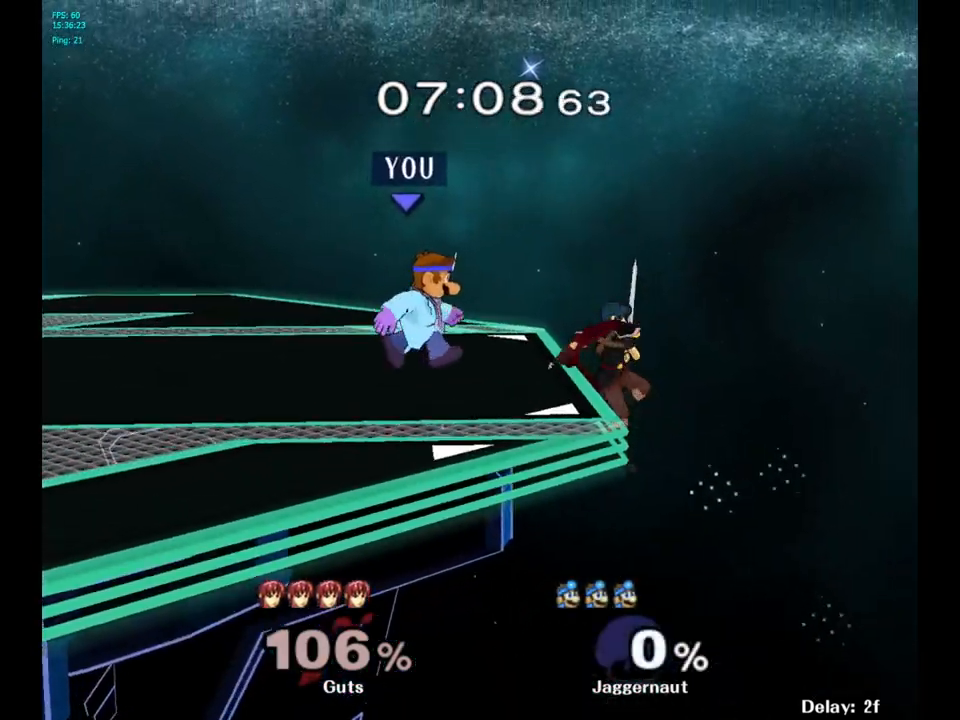
{"buttons": [], "left_stick": "center", "right_stick": "center", "events": [[100, "left_stick", "center"], [183, "Y", "down"], [200, "left_stick", "down-left"], [267, "R1", "down"], [400, "Y", "up"], [417, "R1", "up"], [433, "left_stick", "center"]]}
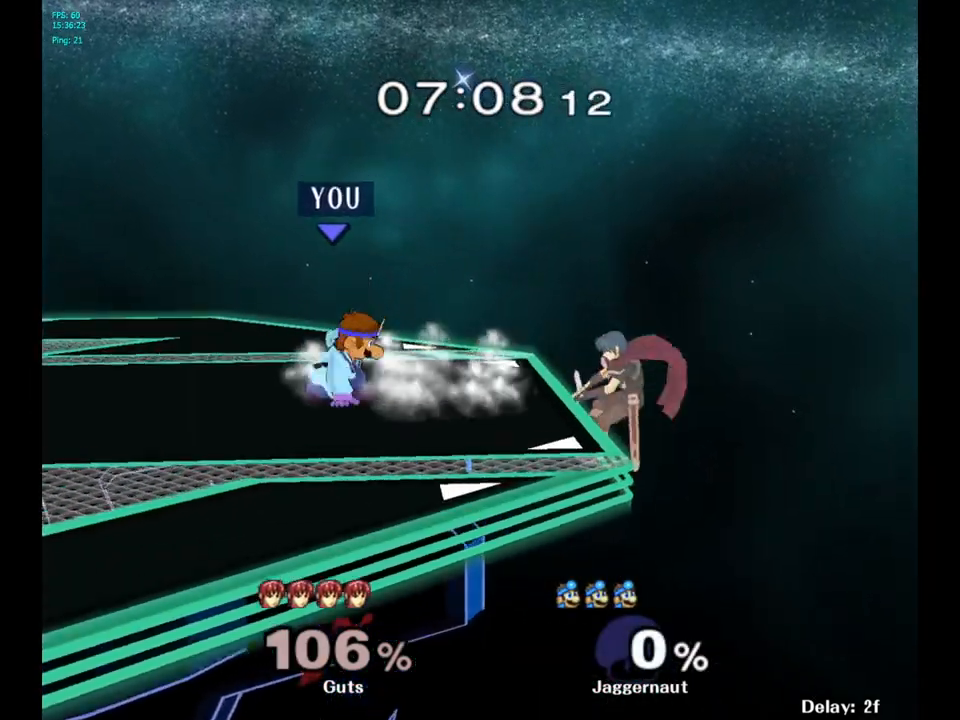
{"buttons": ["Y"], "left_stick": "up-right", "right_stick": "center", "events": [[17, "Y", "down"], [17, "left_stick", "down-left"], [83, "R1", "down"], [200, "Y", "up"], [217, "left_stick", "center"], [233, "R1", "up"], [450, "Y", "down"], [467, "left_stick", "up-right"]]}
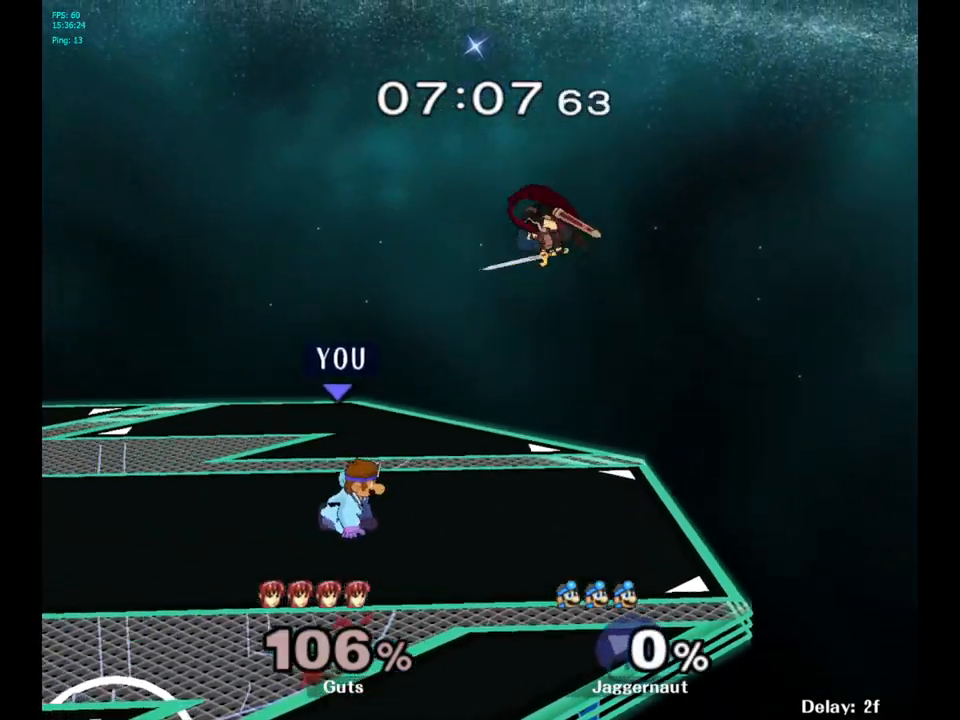
{"buttons": [], "left_stick": "left", "right_stick": "center", "events": [[83, "A", "down"], [83, "left_stick", "up"], [217, "Y", "up"], [300, "A", "up"], [300, "left_stick", "left"]]}
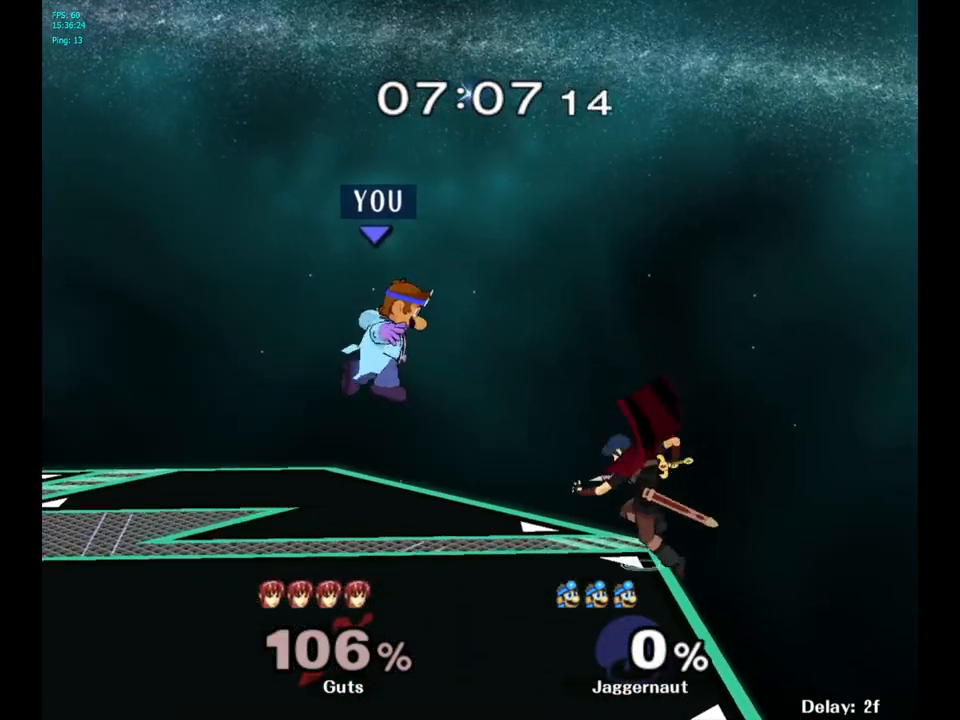
{"buttons": [], "left_stick": "center", "right_stick": "center", "events": [[383, "left_stick", "center"]]}
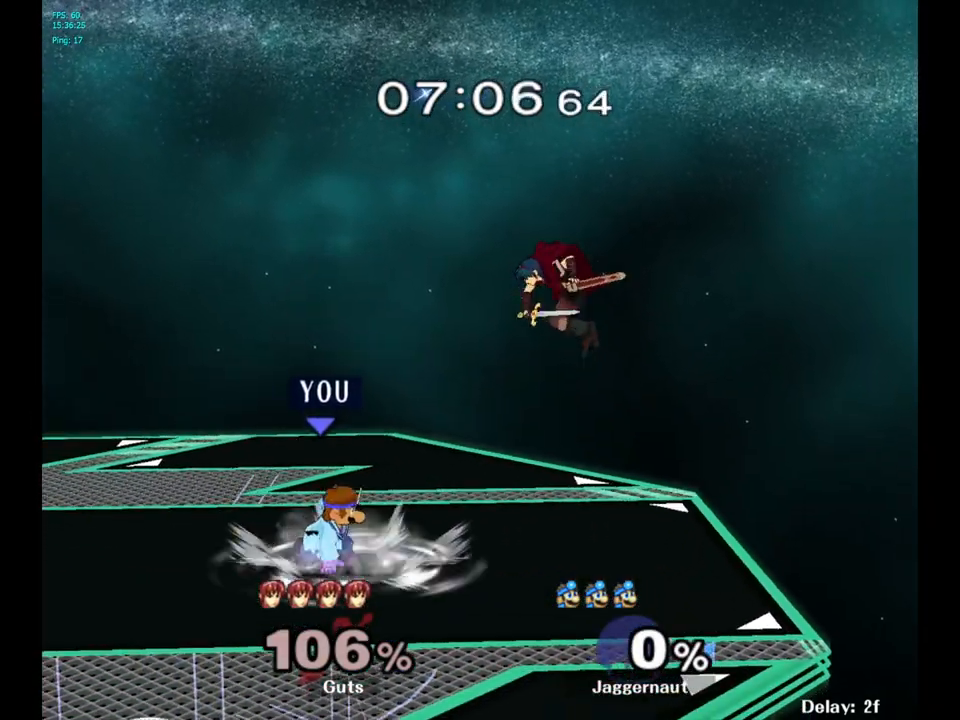
{"buttons": [], "left_stick": "center", "right_stick": "center", "events": [[17, "left_stick", "right"], [100, "A", "down"], [117, "left_stick", "center"], [300, "A", "up"]]}
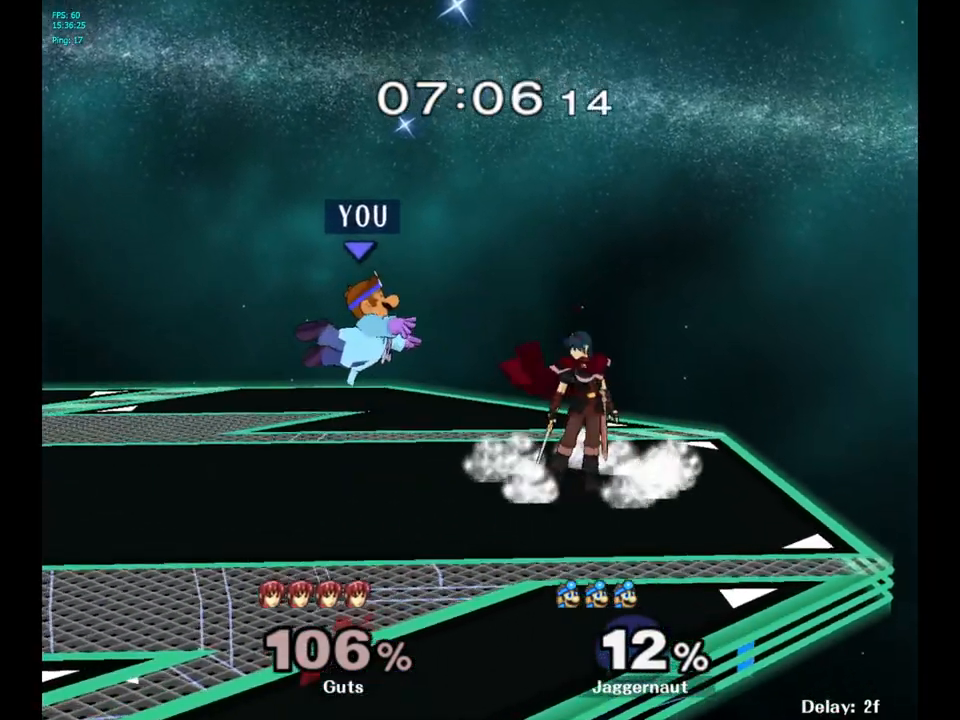
{"buttons": ["Y", "R1"], "left_stick": "down-left", "right_stick": "center", "events": [[383, "Y", "down"], [400, "left_stick", "down-left"], [467, "R1", "down"]]}